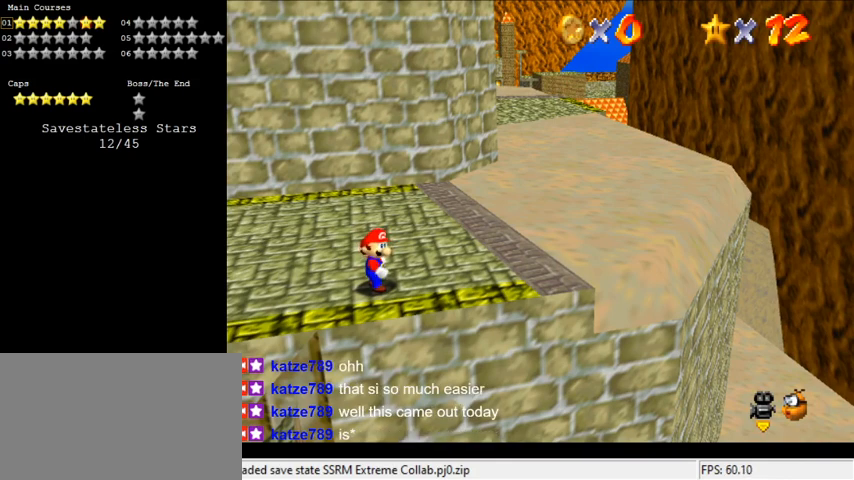
Gameplay with keyboard; each line is a JSON object with the keys held at the frame after it. "events" lists presses ("down") and releases ("up") of "a", "c", "ctrl", "d", "down", "left", "return", "right", "s", "shift", "up", "w", "x" and "y" between this image and that frame as [ms after this image, input, new state], when the widget could be followed in between. No other keys are recorded. Mouse input is not recorded.
{"keys": [], "events": []}
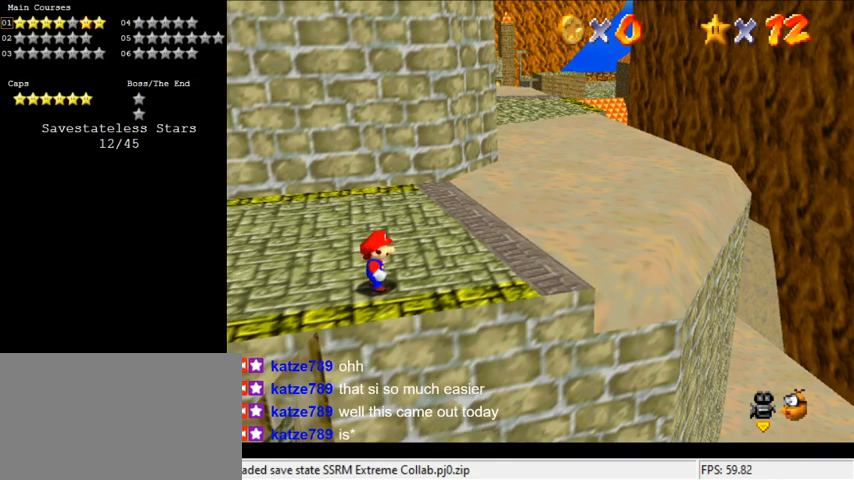
{"keys": [], "events": []}
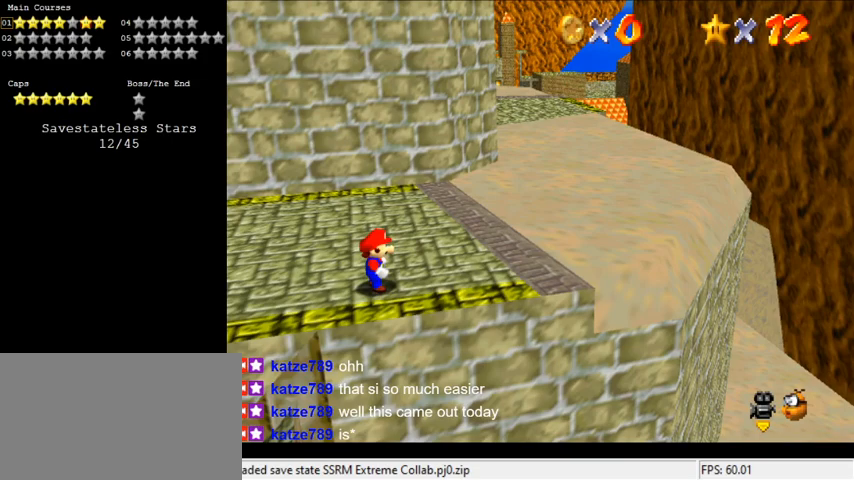
{"keys": [], "events": []}
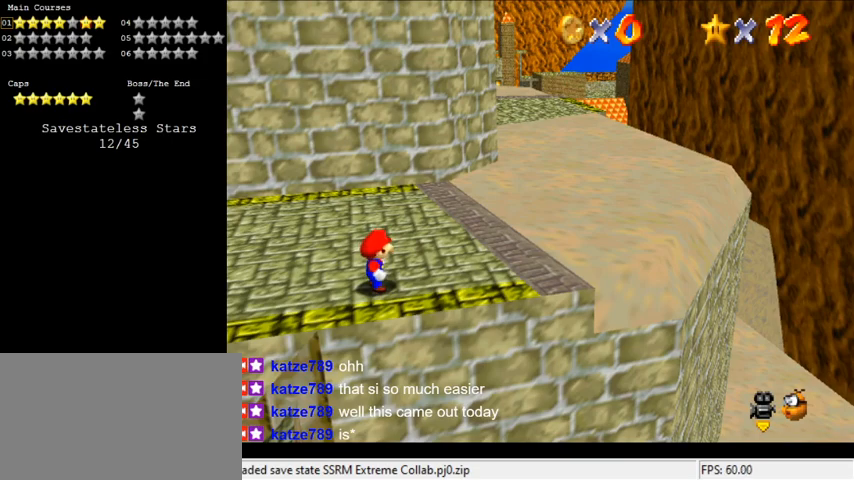
{"keys": ["c", "s"], "events": [[367, "right", "down"], [433, "c", "down"], [433, "right", "up"], [500, "s", "down"]]}
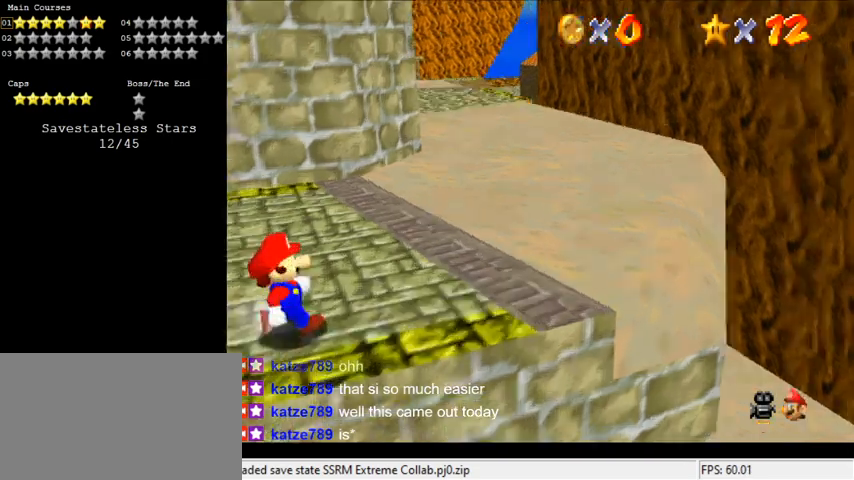
{"keys": ["up"], "events": [[100, "c", "up"], [100, "s", "up"], [167, "right", "down"], [367, "right", "up"], [500, "up", "down"]]}
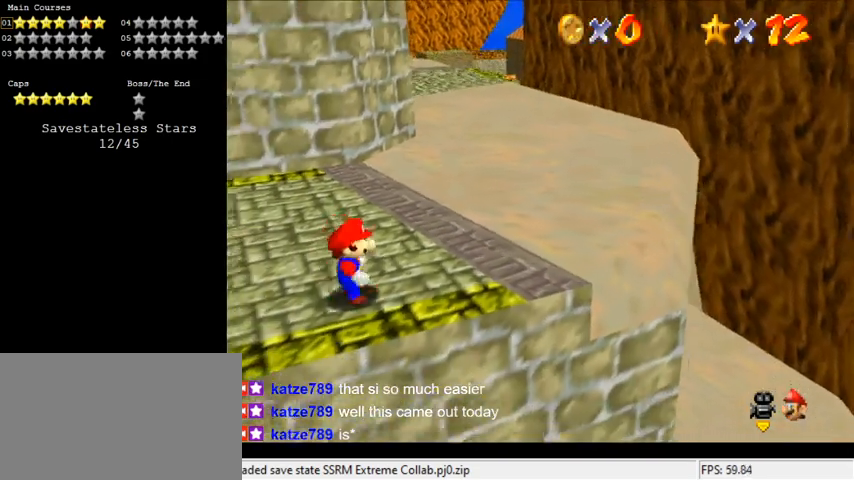
{"keys": [], "events": [[100, "up", "up"], [200, "shift", "down"], [300, "shift", "up"], [333, "right", "down"], [467, "right", "up"]]}
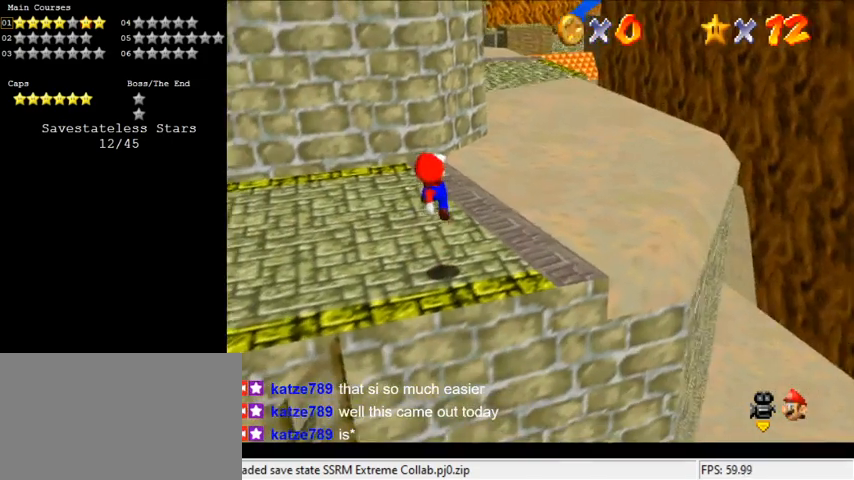
{"keys": [], "events": [[333, "right", "down"], [467, "right", "up"]]}
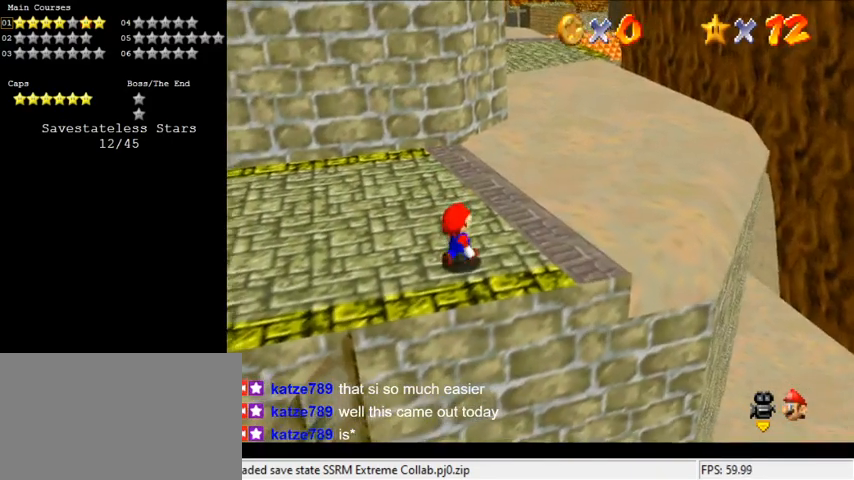
{"keys": [], "events": [[67, "up", "down"], [200, "up", "up"], [267, "shift", "down"], [400, "shift", "up"], [433, "down", "down"], [500, "down", "up"]]}
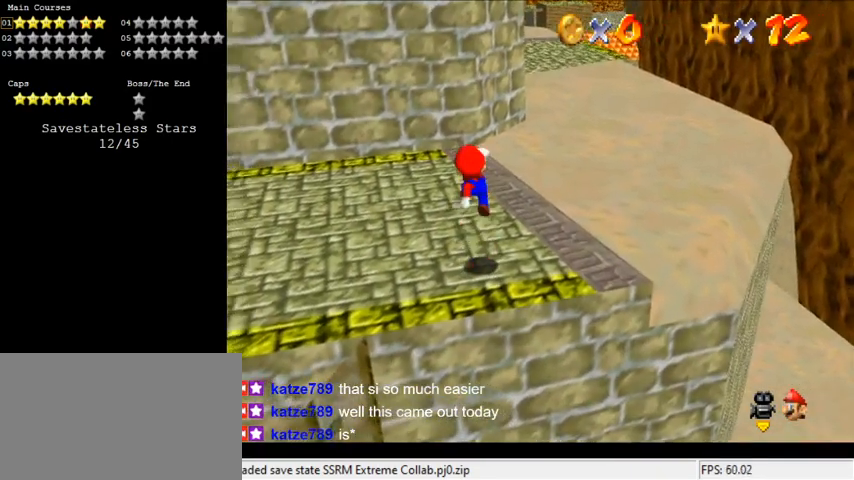
{"keys": ["right"], "events": [[100, "down", "down"], [167, "right", "down"], [233, "right", "up"], [267, "down", "up"], [500, "right", "down"]]}
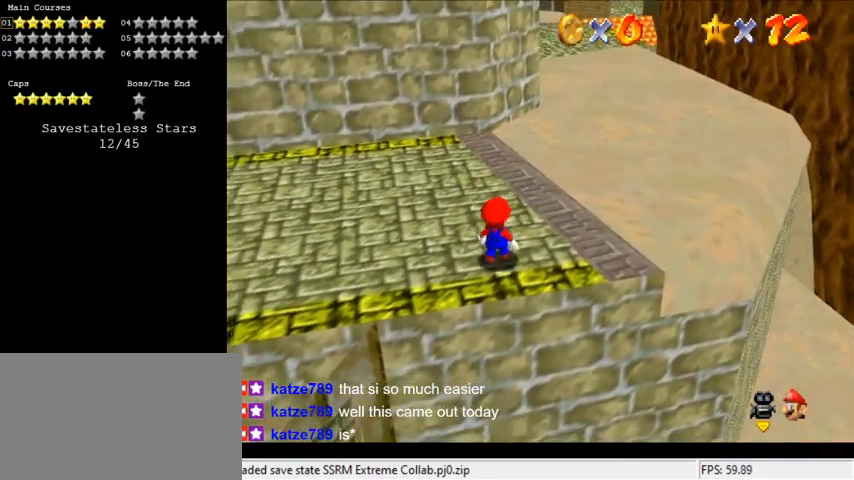
{"keys": ["shift"], "events": [[100, "right", "up"], [200, "up", "down"], [367, "up", "up"], [433, "shift", "down"]]}
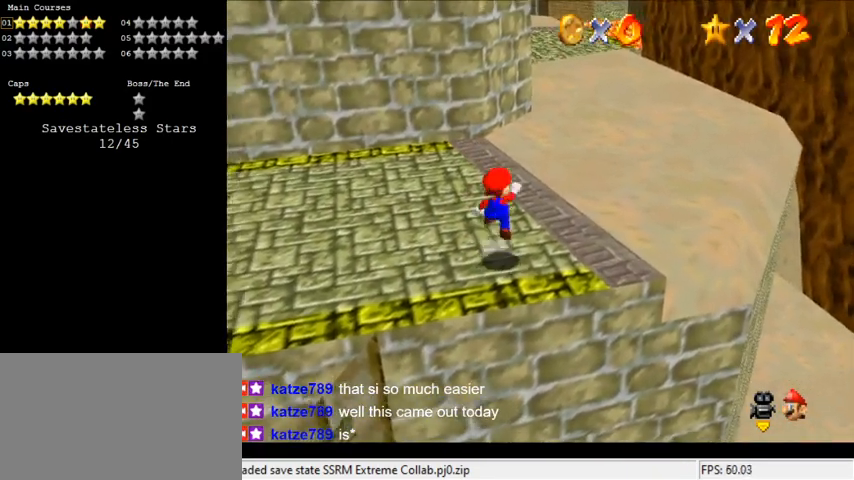
{"keys": [], "events": [[67, "shift", "up"], [167, "down", "down"], [233, "left", "down"], [400, "down", "up"], [400, "left", "up"]]}
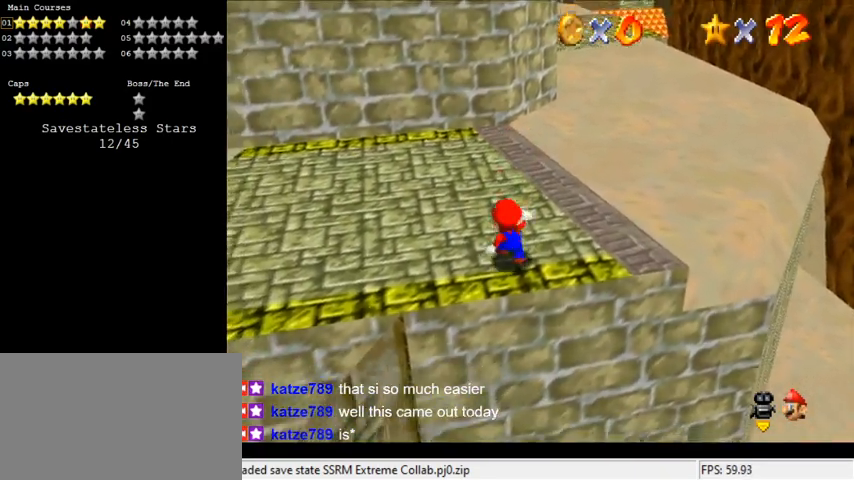
{"keys": [], "events": [[167, "right", "down"], [267, "right", "up"], [333, "up", "down"], [500, "up", "up"]]}
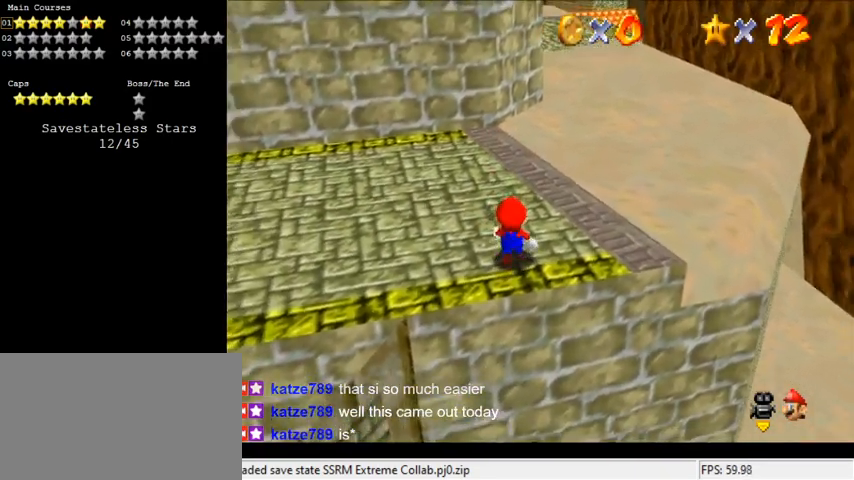
{"keys": [], "events": [[67, "shift", "down"], [167, "shift", "up"], [267, "down", "down"], [300, "right", "down"], [400, "right", "up"], [467, "down", "up"]]}
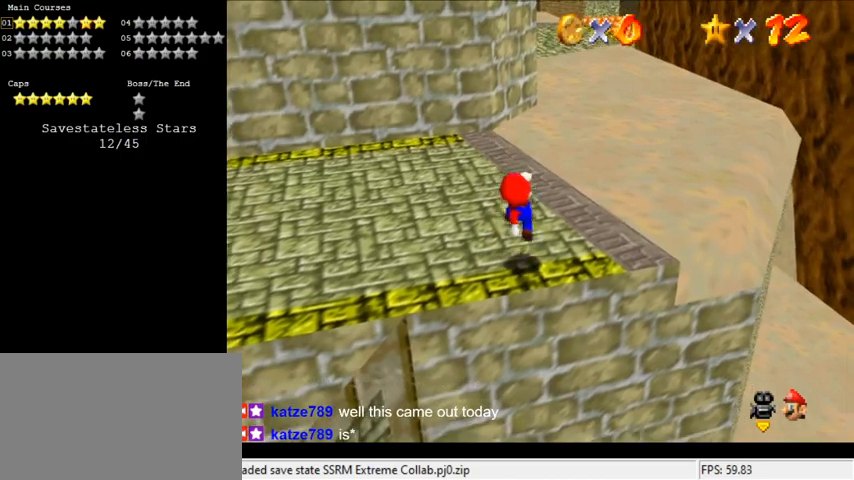
{"keys": ["shift", "up", "y"], "events": [[267, "up", "down"], [400, "y", "down"], [467, "shift", "down"]]}
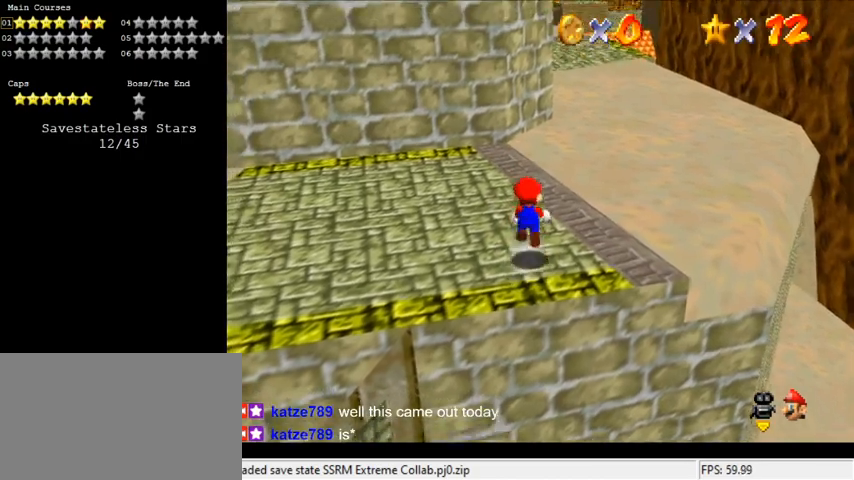
{"keys": ["y"], "events": [[67, "up", "up"], [100, "down", "down"], [133, "shift", "up"], [467, "down", "up"]]}
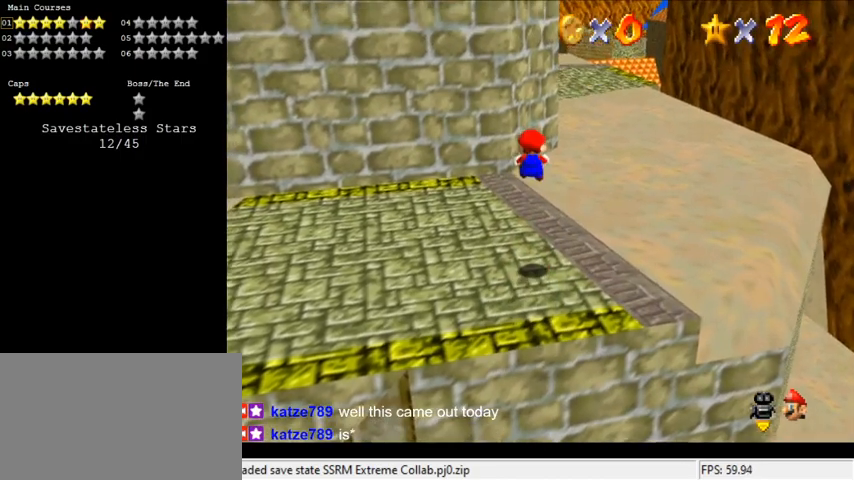
{"keys": ["down", "y"], "events": [[67, "down", "down"]]}
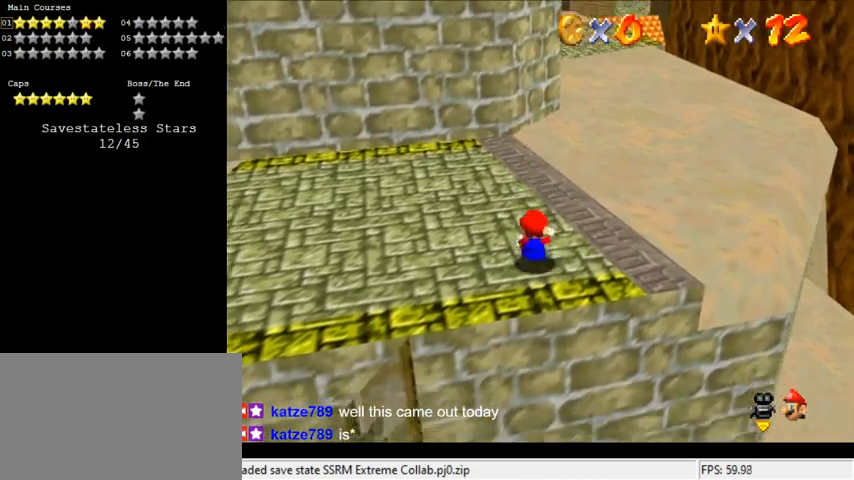
{"keys": ["up", "y"], "events": [[67, "shift", "down"], [133, "down", "up"], [200, "up", "down"], [267, "shift", "up"], [300, "left", "down"], [433, "left", "up"]]}
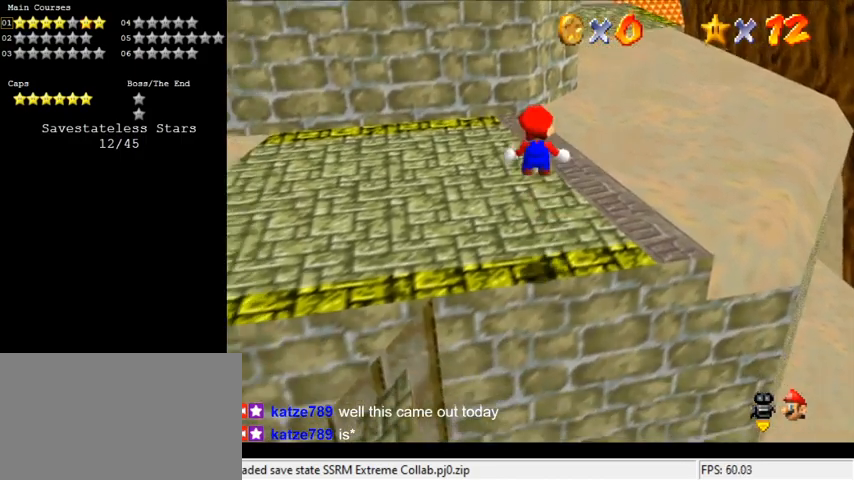
{"keys": ["up", "y"], "events": [[33, "up", "up"], [467, "up", "down"]]}
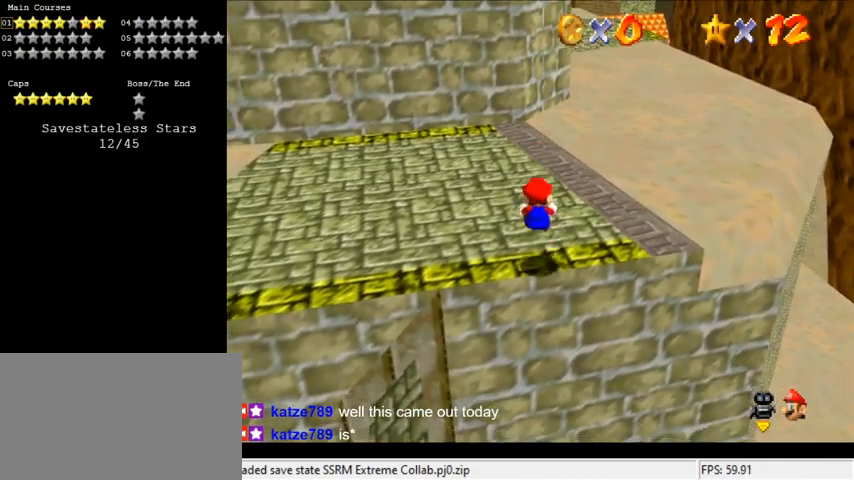
{"keys": ["up", "y"], "events": [[200, "shift", "down"], [467, "shift", "up"]]}
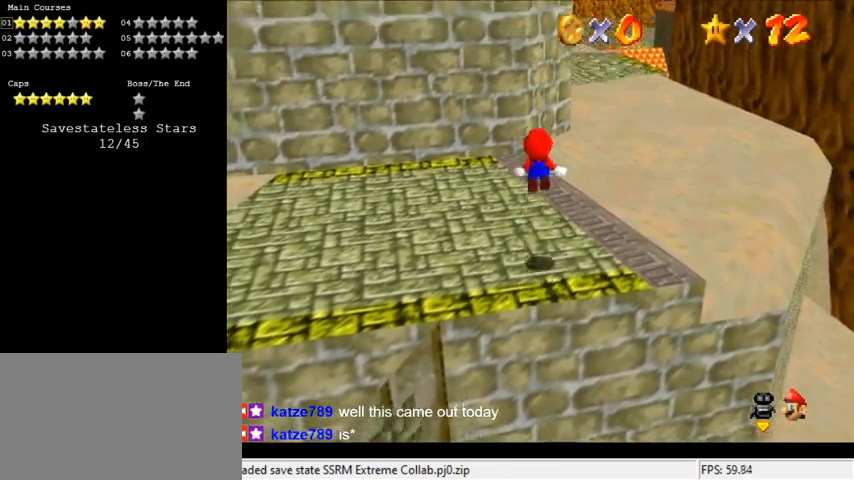
{"keys": ["up", "y"], "events": [[100, "left", "down"], [200, "left", "up"]]}
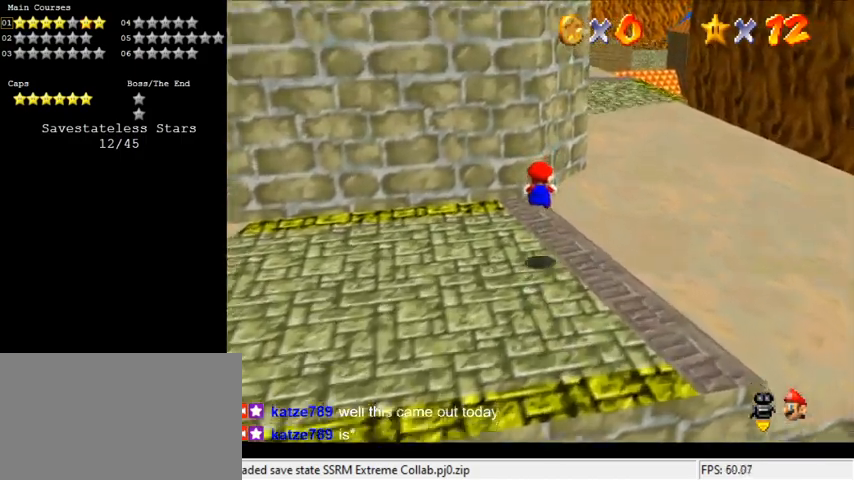
{"keys": ["right", "shift", "up", "y"], "events": [[167, "right", "down"], [300, "shift", "down"]]}
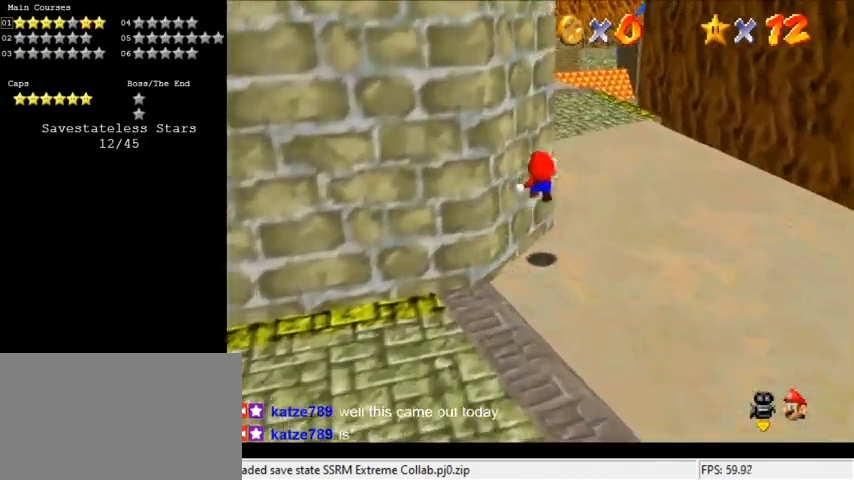
{"keys": ["left", "up"], "events": [[167, "right", "up"], [167, "shift", "up"], [167, "y", "up"], [467, "left", "down"]]}
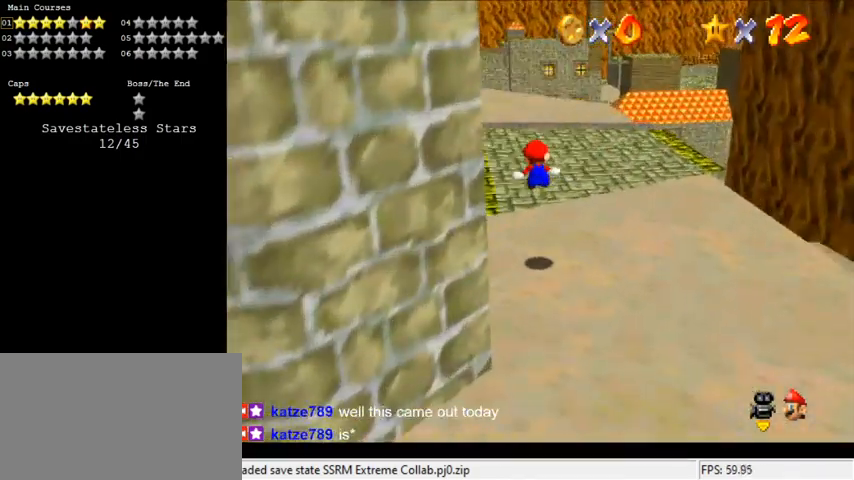
{"keys": ["left", "up"], "events": []}
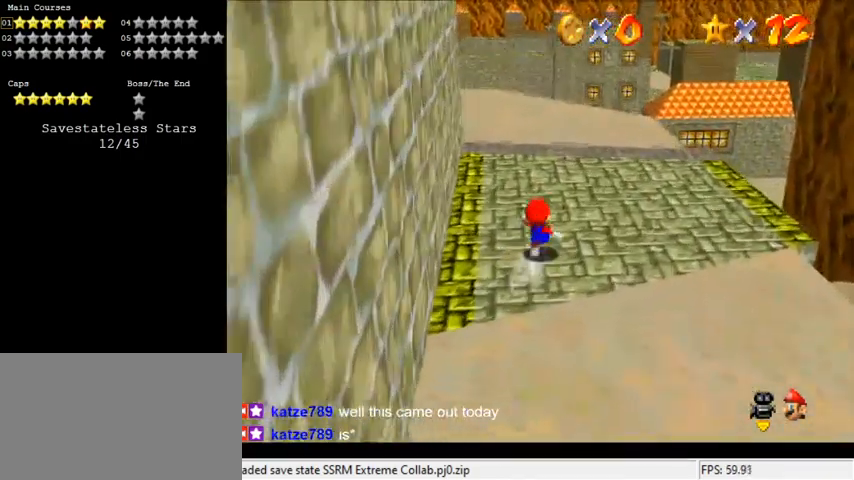
{"keys": ["d", "right", "up"], "events": [[33, "left", "up"], [167, "right", "down"], [200, "c", "down"], [333, "c", "up"], [433, "d", "down"]]}
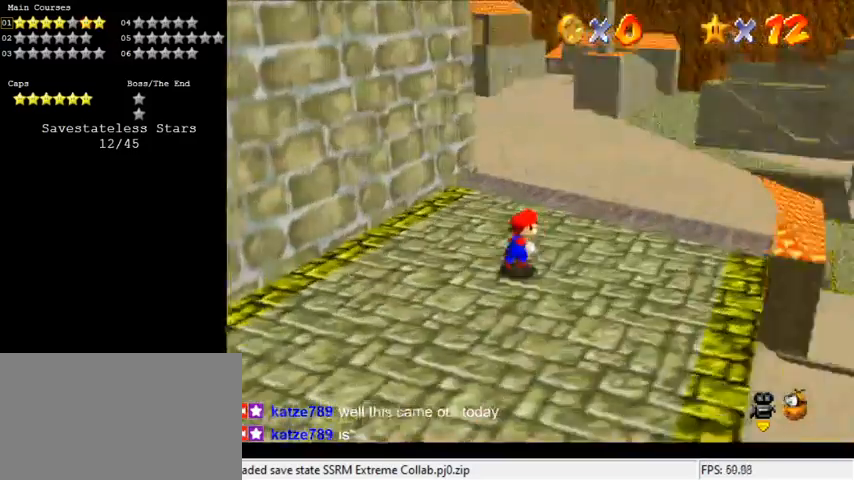
{"keys": ["right"], "events": [[33, "up", "up"], [67, "d", "up"], [167, "right", "up"], [200, "d", "down"], [300, "d", "up"], [433, "right", "down"]]}
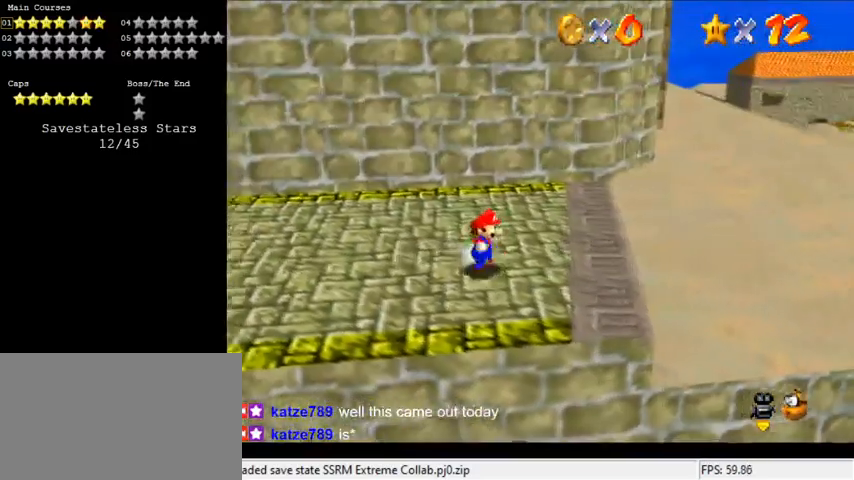
{"keys": [], "events": [[33, "down", "down"], [267, "down", "up"], [267, "right", "up"]]}
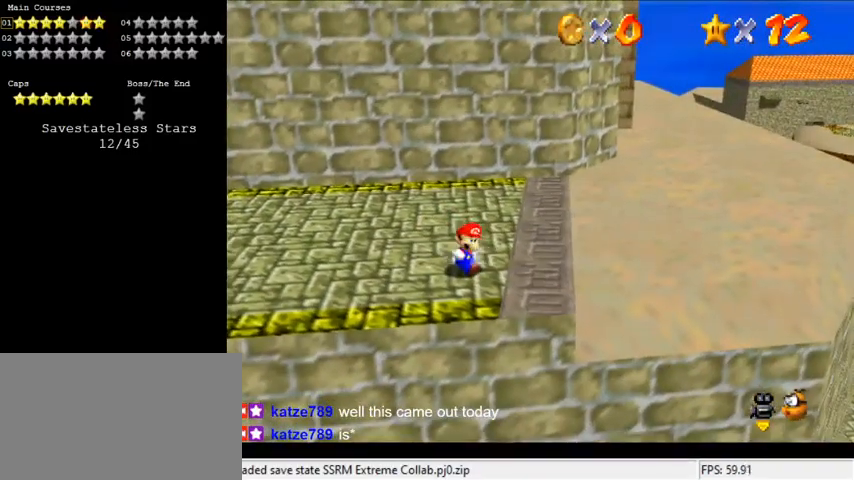
{"keys": ["c", "s"], "events": [[333, "down", "down"], [333, "right", "down"], [367, "down", "up"], [367, "right", "up"], [467, "c", "down"], [500, "s", "down"]]}
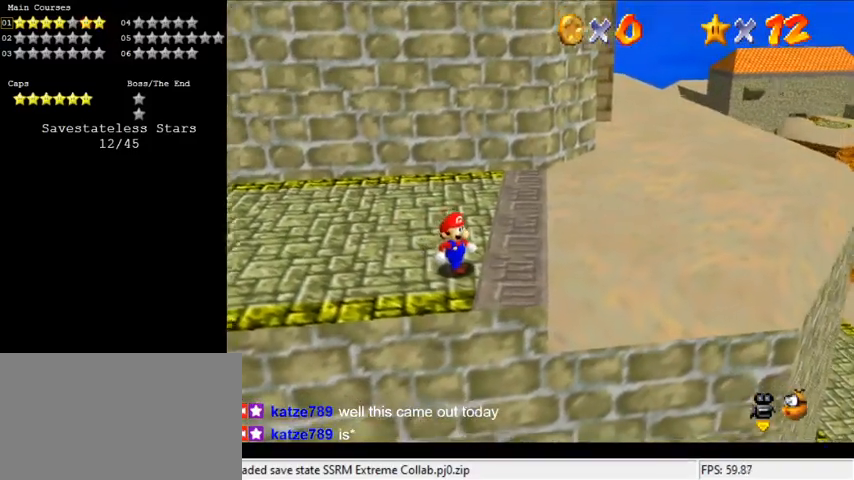
{"keys": [], "events": [[100, "c", "up"], [167, "s", "up"], [333, "up", "down"], [433, "up", "up"]]}
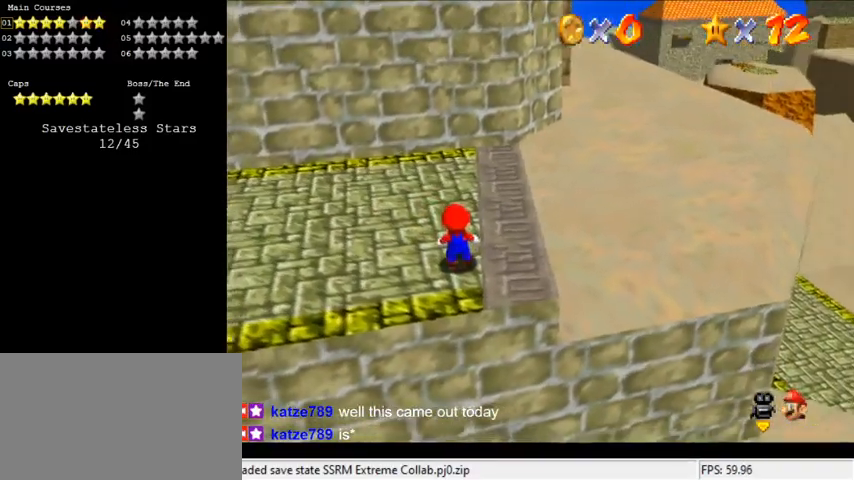
{"keys": ["right"], "events": [[67, "shift", "down"], [100, "right", "down"], [200, "shift", "up"]]}
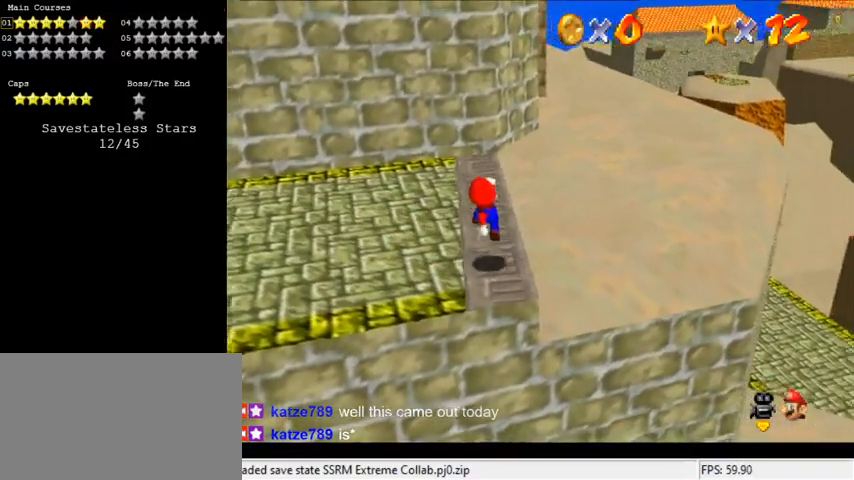
{"keys": [], "events": [[100, "right", "up"], [300, "right", "down"], [400, "right", "up"]]}
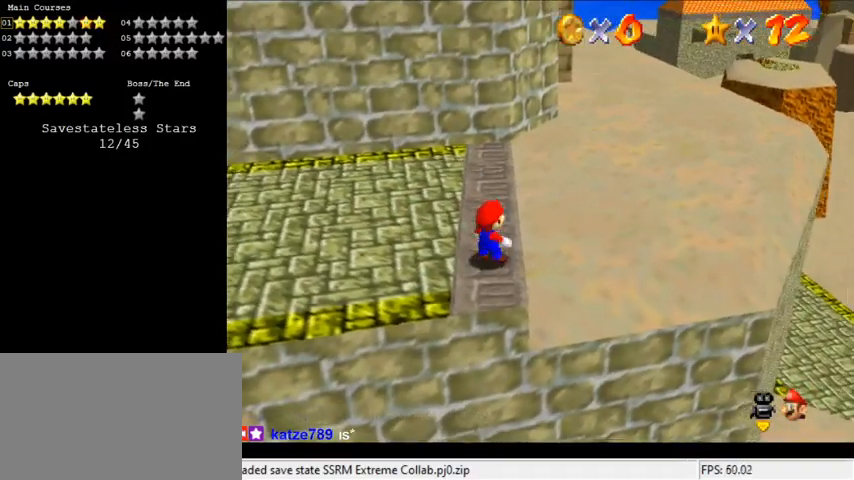
{"keys": ["down"], "events": [[33, "up", "down"], [200, "up", "up"], [267, "shift", "down"], [433, "shift", "up"], [467, "down", "down"]]}